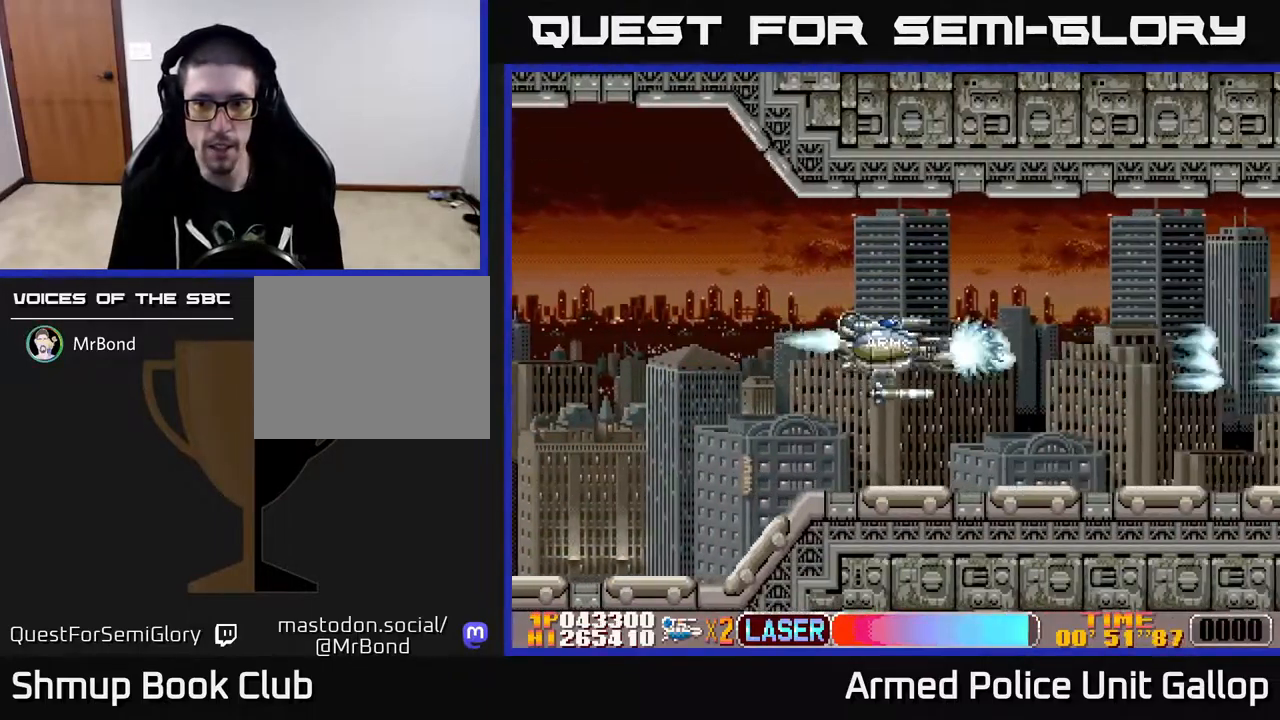
Gameplay with a controller (Xbox layout); each line is a JSON object with the inputs held at the frame after it. "events" lists button and stick changes between this image and that frame as [ms after this image, input, new state], when the widget could be followed in between.
{"buttons": ["A"], "left_stick": "center", "right_stick": "center", "events": [[67, "DPAD_UP", "up"]]}
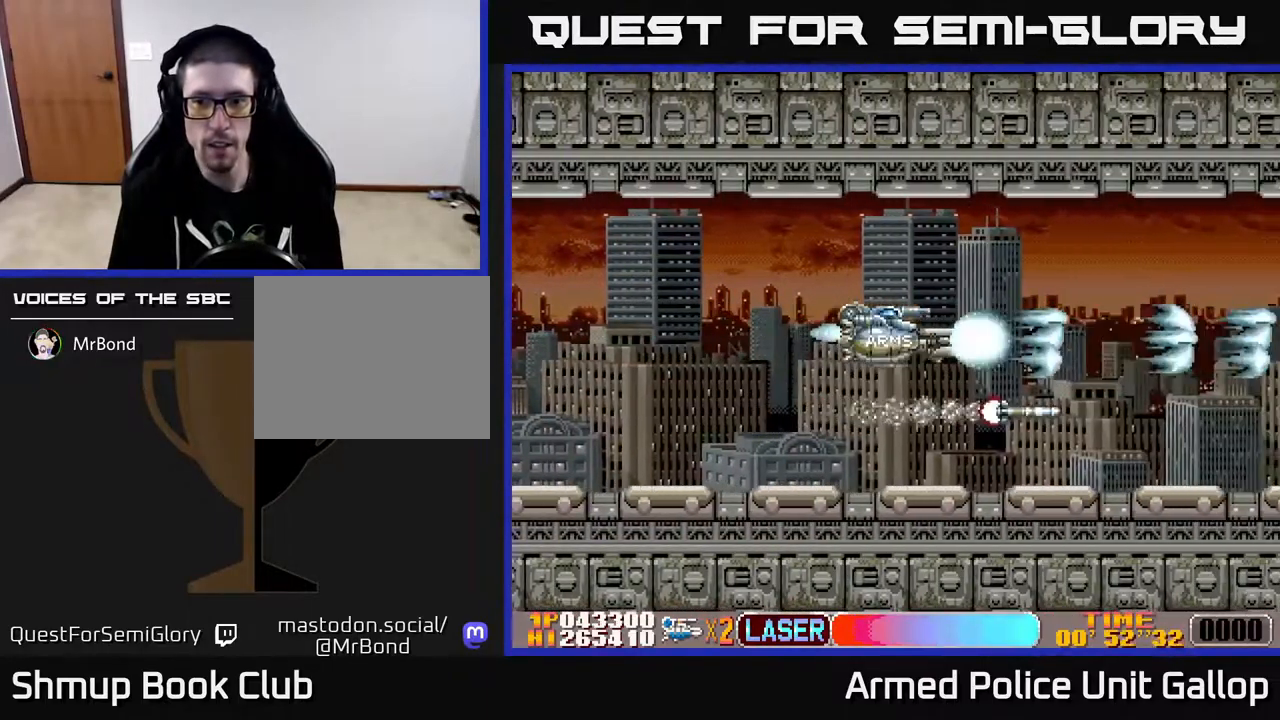
{"buttons": ["A"], "left_stick": "center", "right_stick": "center", "events": []}
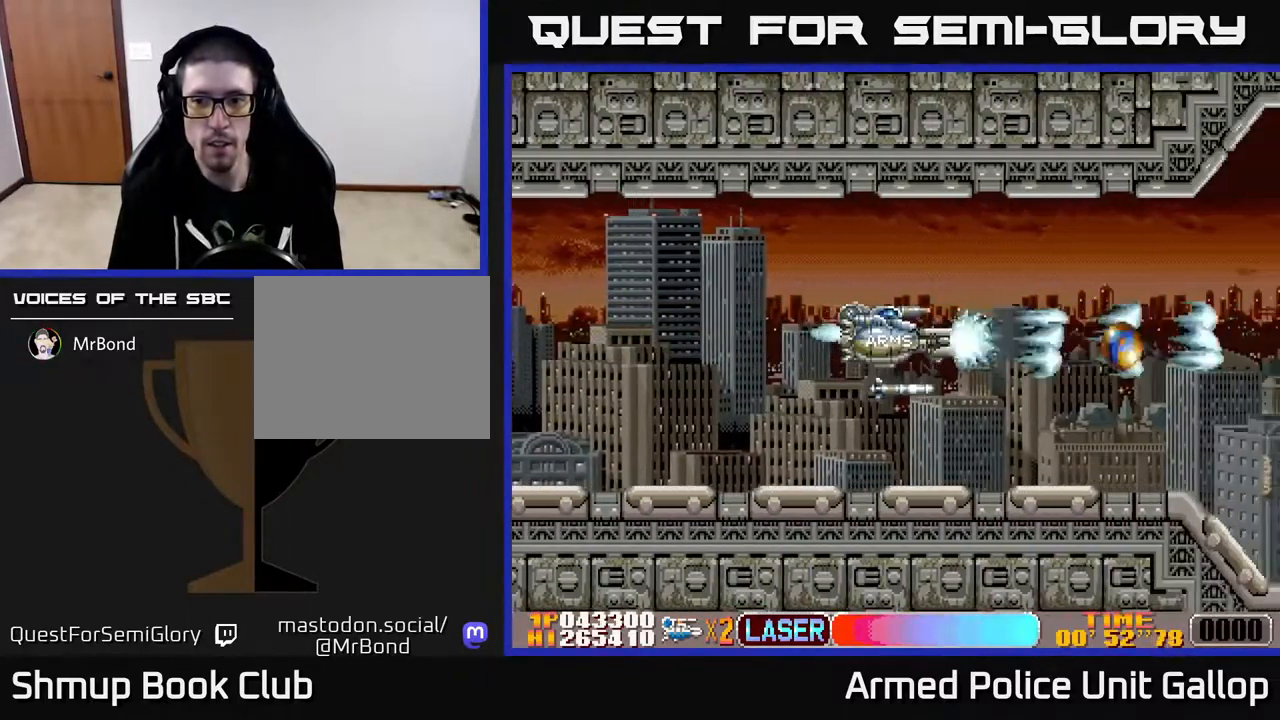
{"buttons": ["A", "DPAD_UP"], "left_stick": "center", "right_stick": "center", "events": [[400, "DPAD_UP", "down"]]}
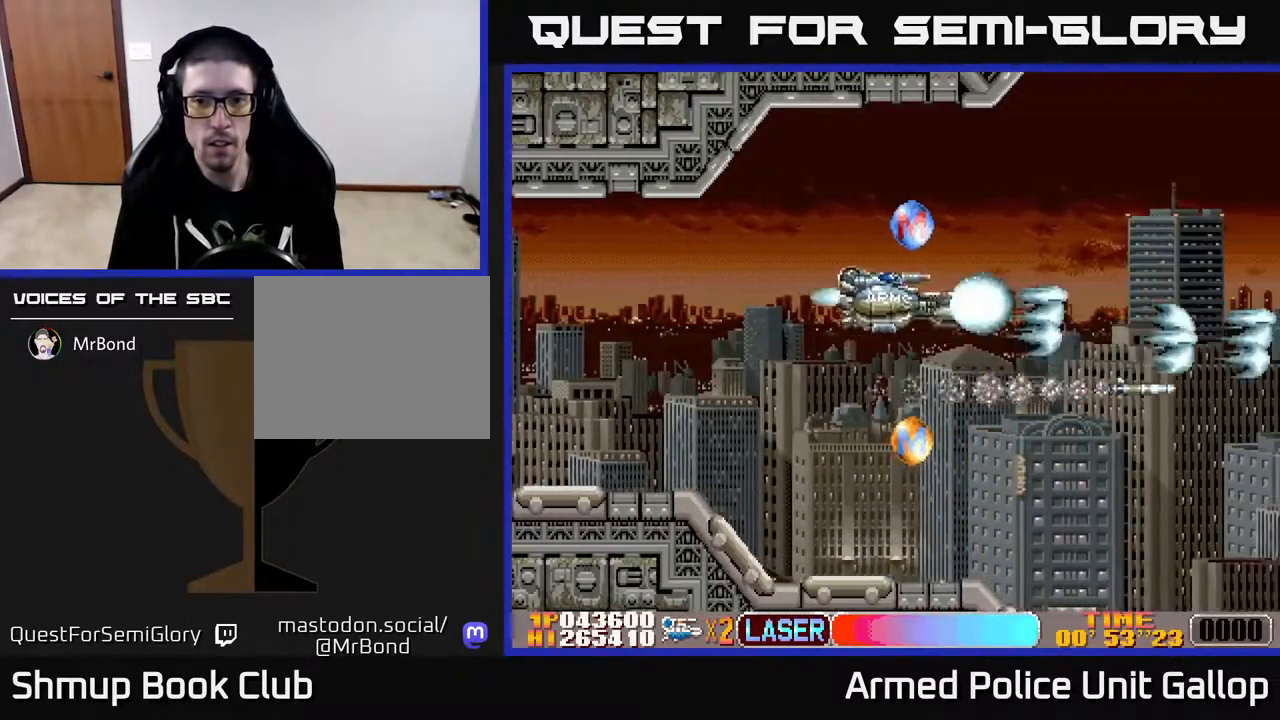
{"buttons": ["A", "DPAD_DOWN"], "left_stick": "center", "right_stick": "center", "events": [[50, "DPAD_LEFT", "down"], [100, "DPAD_LEFT", "up"], [234, "DPAD_LEFT", "down"], [250, "DPAD_UP", "up"], [284, "DPAD_DOWN", "down"], [350, "DPAD_LEFT", "up"]]}
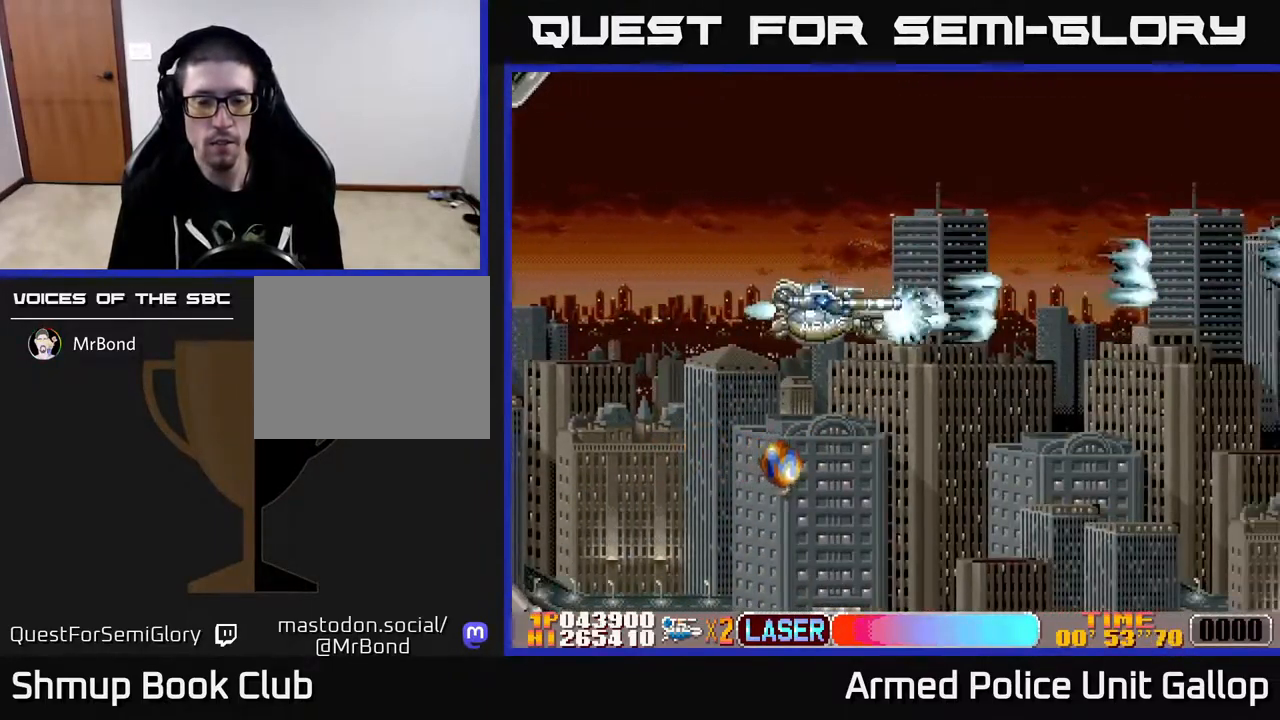
{"buttons": ["A", "DPAD_DOWN"], "left_stick": "center", "right_stick": "center", "events": [[151, "DPAD_LEFT", "down"], [367, "DPAD_LEFT", "up"]]}
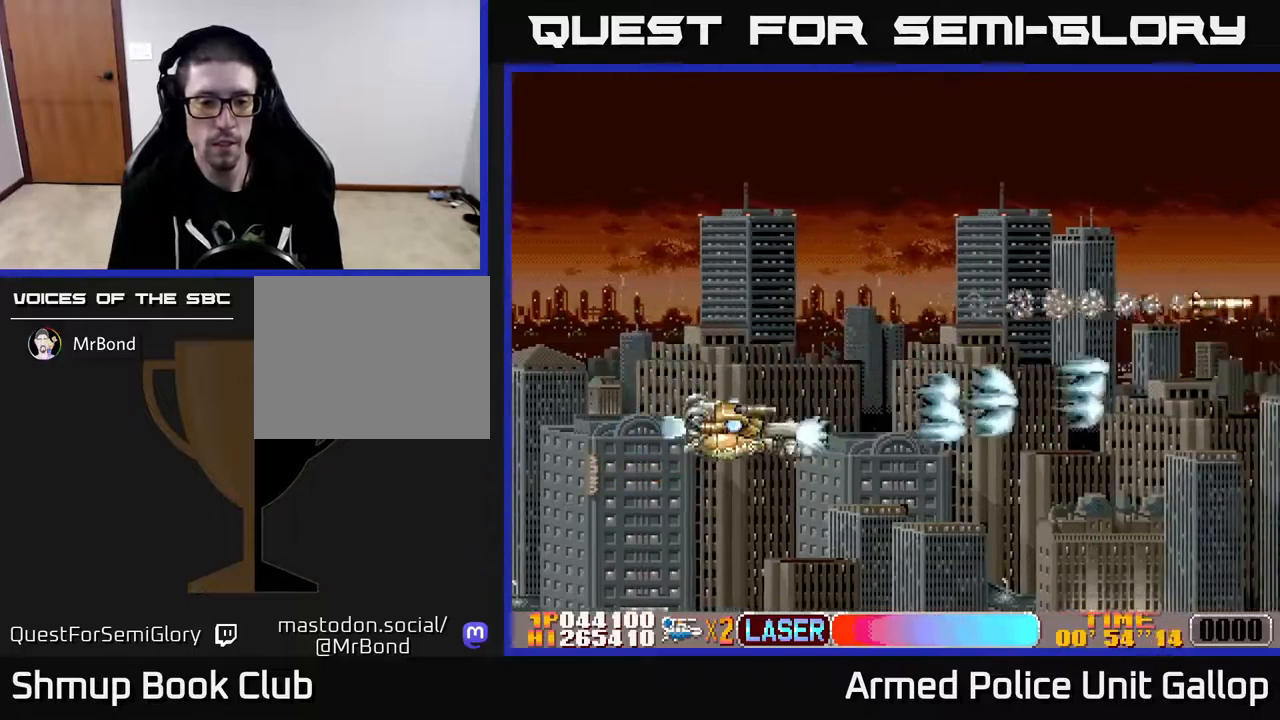
{"buttons": ["A", "DPAD_RIGHT"], "left_stick": "center", "right_stick": "center", "events": [[50, "DPAD_LEFT", "down"], [100, "DPAD_LEFT", "up"], [150, "DPAD_RIGHT", "down"], [433, "DPAD_DOWN", "up"]]}
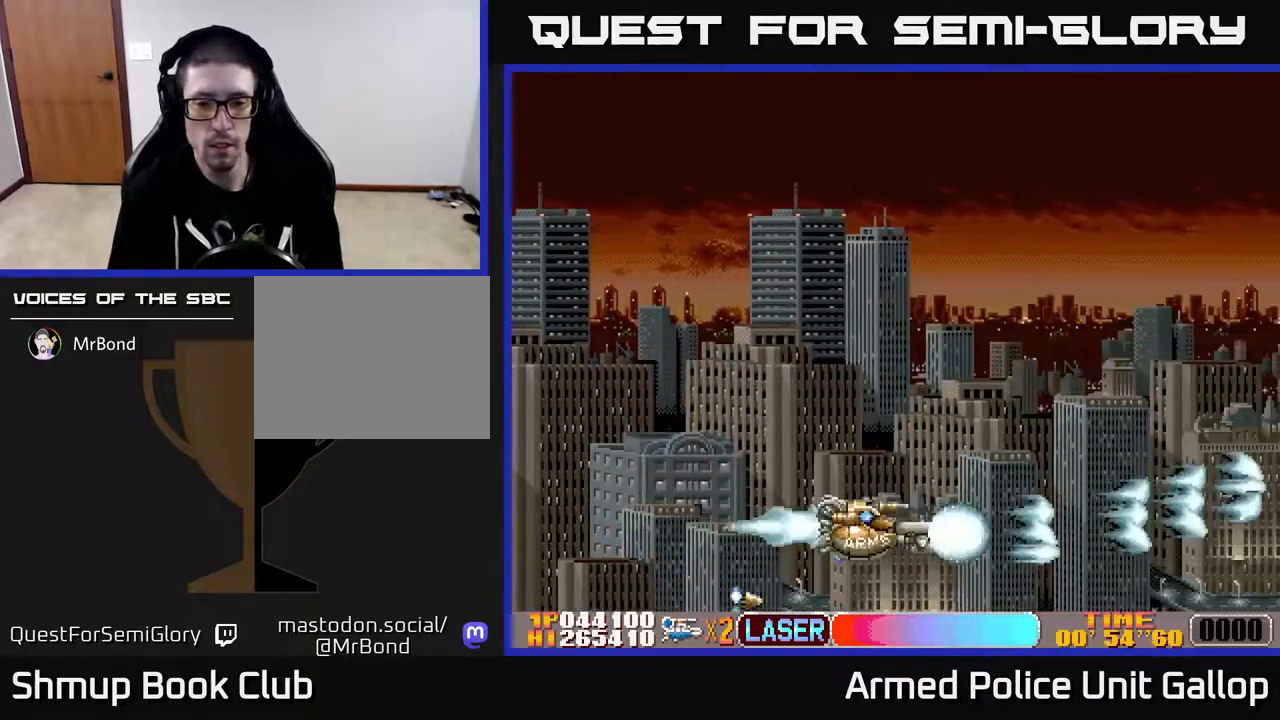
{"buttons": ["A", "DPAD_RIGHT"], "left_stick": "center", "right_stick": "center", "events": []}
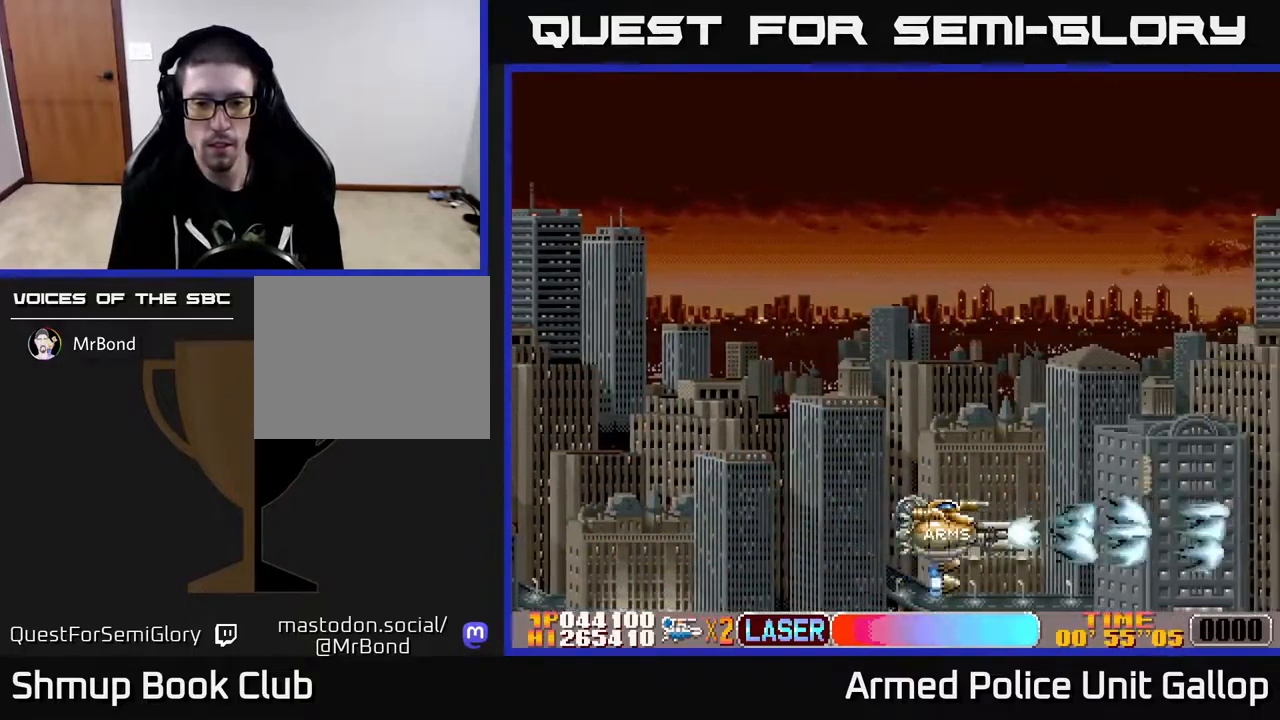
{"buttons": ["A"], "left_stick": "center", "right_stick": "center", "events": [[183, "DPAD_RIGHT", "up"]]}
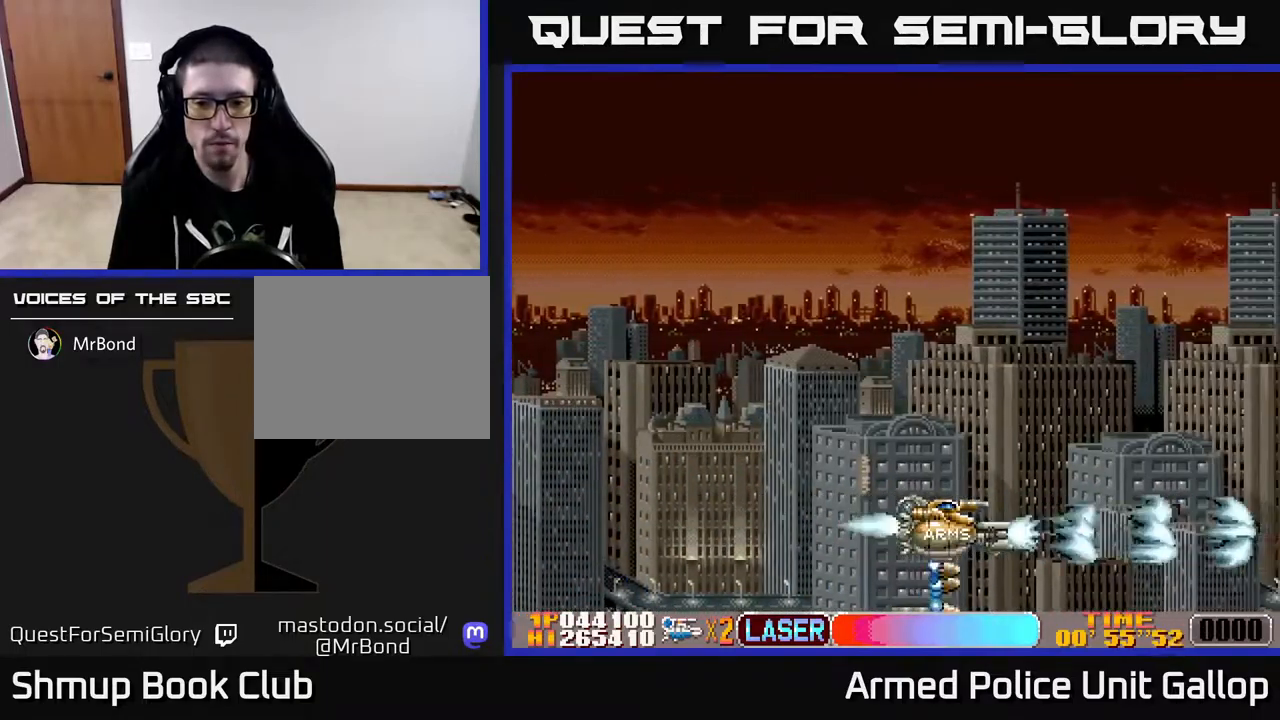
{"buttons": [], "left_stick": "center", "right_stick": "center", "events": [[200, "A", "up"]]}
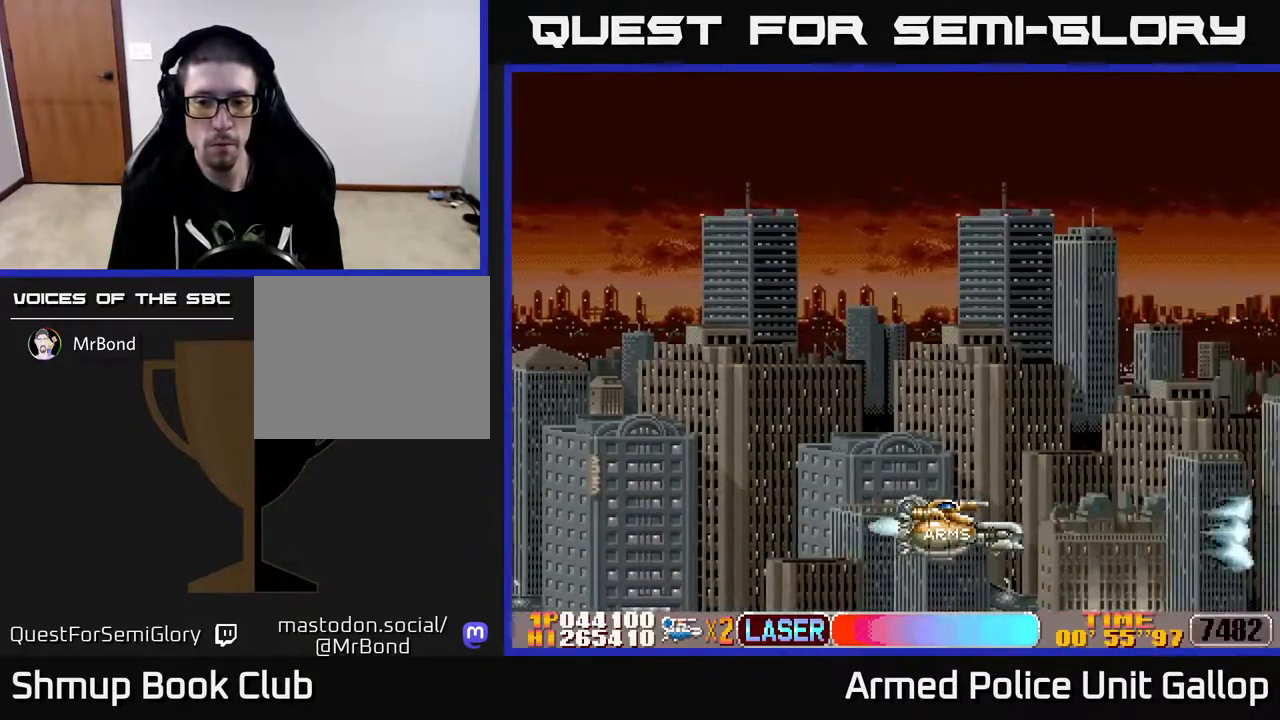
{"buttons": [], "left_stick": "center", "right_stick": "center", "events": []}
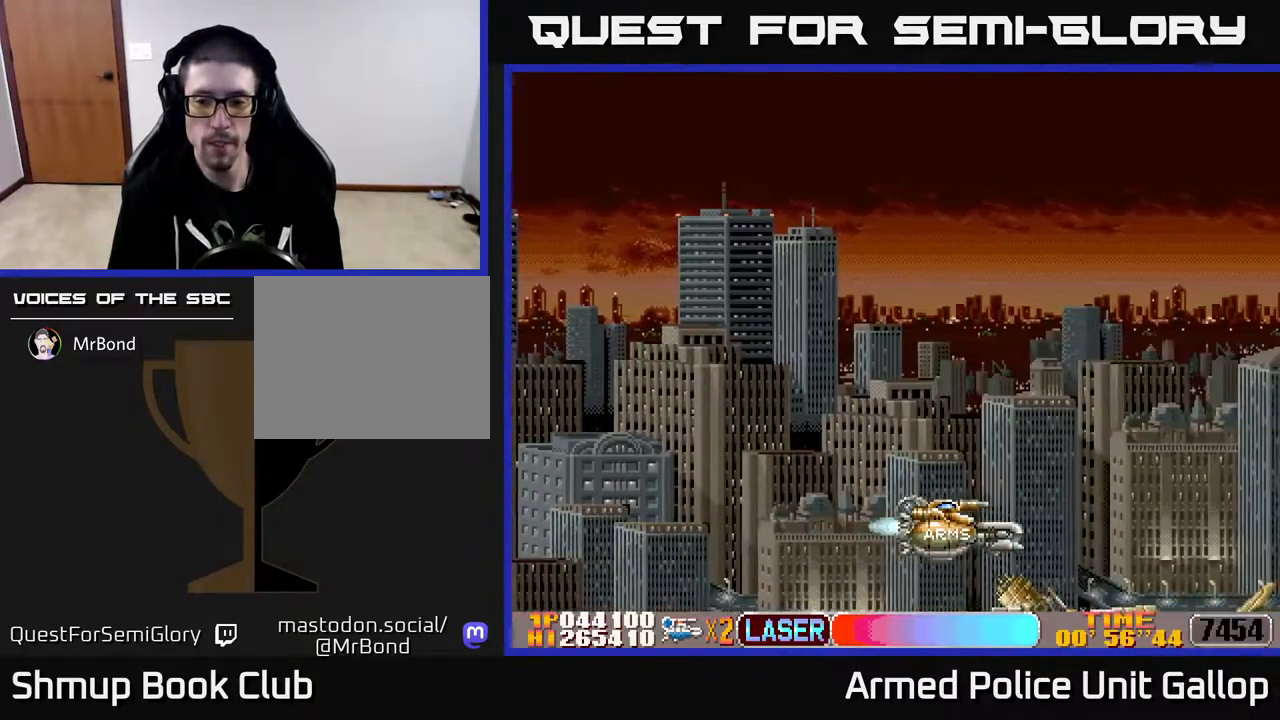
{"buttons": ["A", "DPAD_DOWN", "DPAD_LEFT"], "left_stick": "center", "right_stick": "center", "events": [[250, "A", "down"], [317, "DPAD_LEFT", "down"], [483, "DPAD_DOWN", "down"]]}
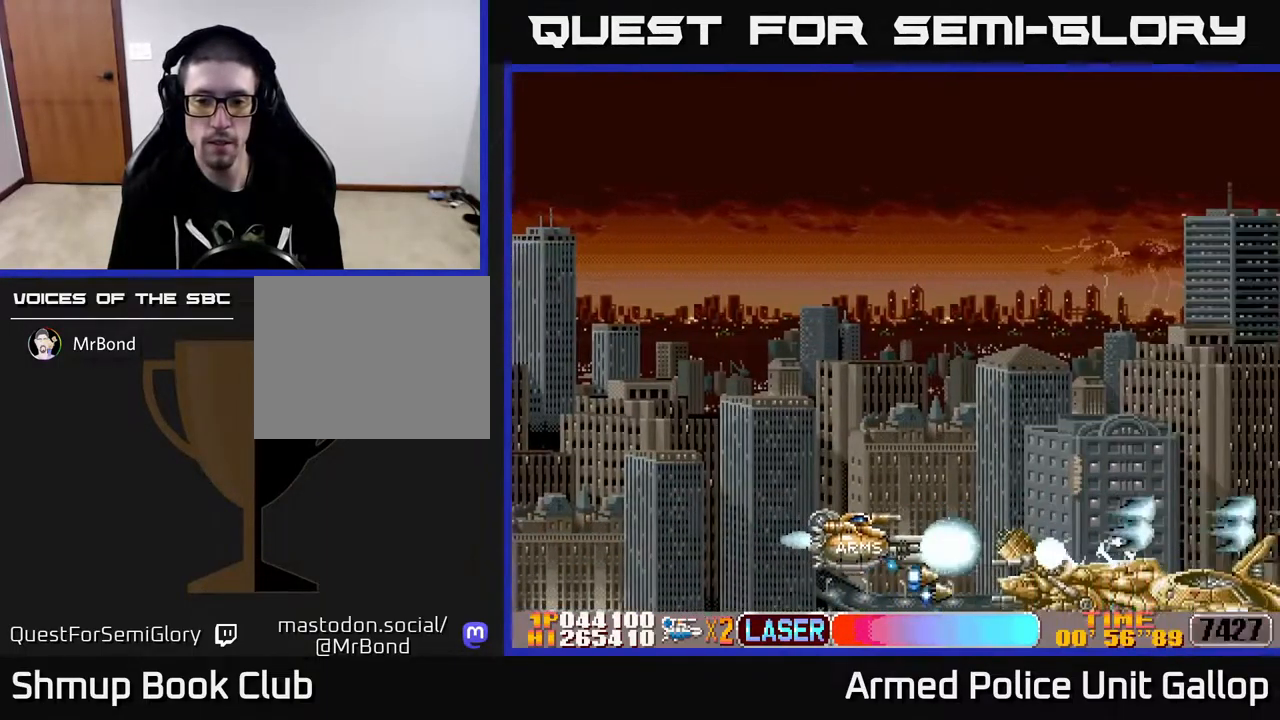
{"buttons": ["A"], "left_stick": "center", "right_stick": "center", "events": [[50, "DPAD_LEFT", "up"], [300, "DPAD_DOWN", "up"]]}
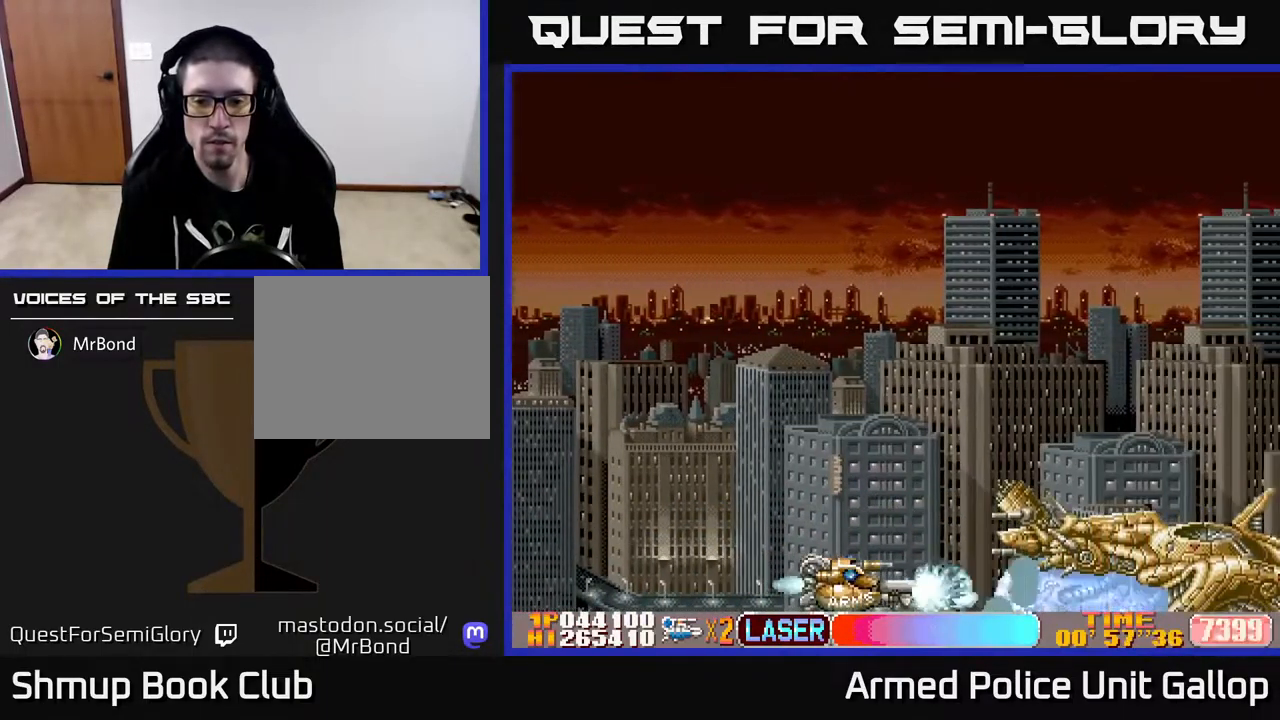
{"buttons": ["A"], "left_stick": "center", "right_stick": "center", "events": [[33, "DPAD_UP", "down"], [133, "DPAD_UP", "up"], [383, "DPAD_UP", "down"], [483, "DPAD_UP", "up"]]}
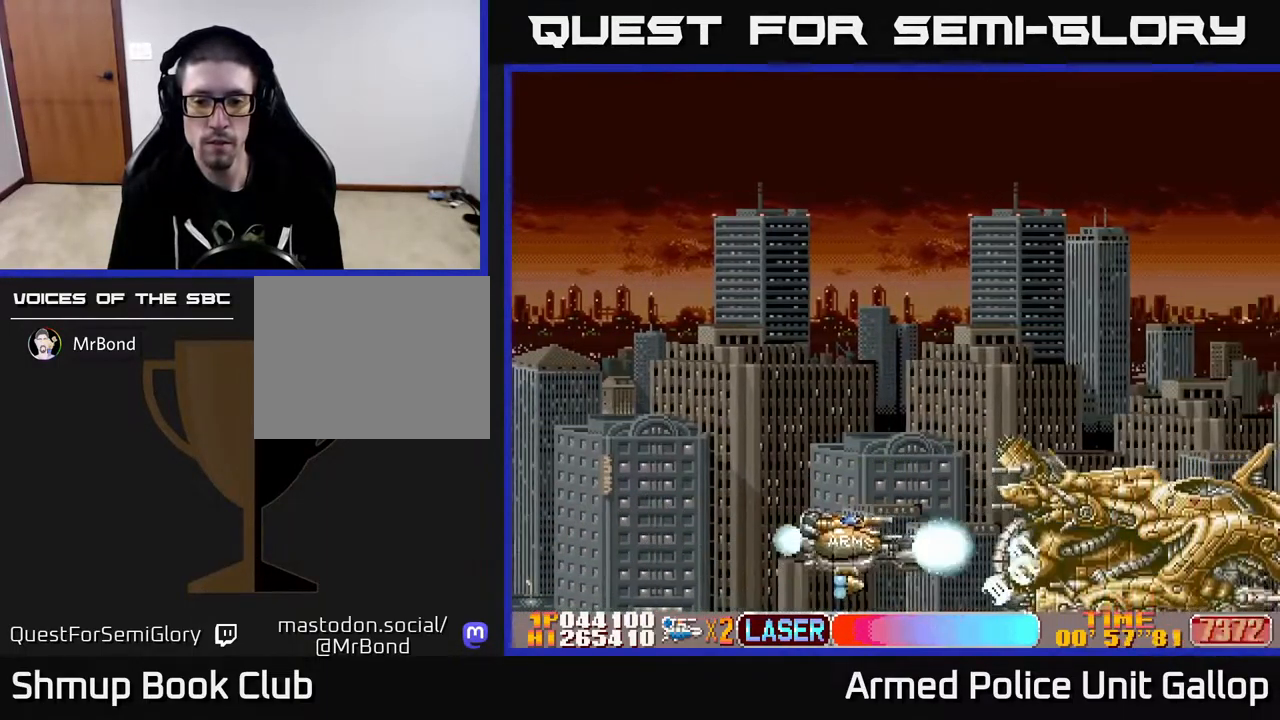
{"buttons": ["A"], "left_stick": "center", "right_stick": "center", "events": [[83, "DPAD_UP", "down"], [167, "DPAD_UP", "up"], [283, "DPAD_UP", "down"], [367, "DPAD_UP", "up"]]}
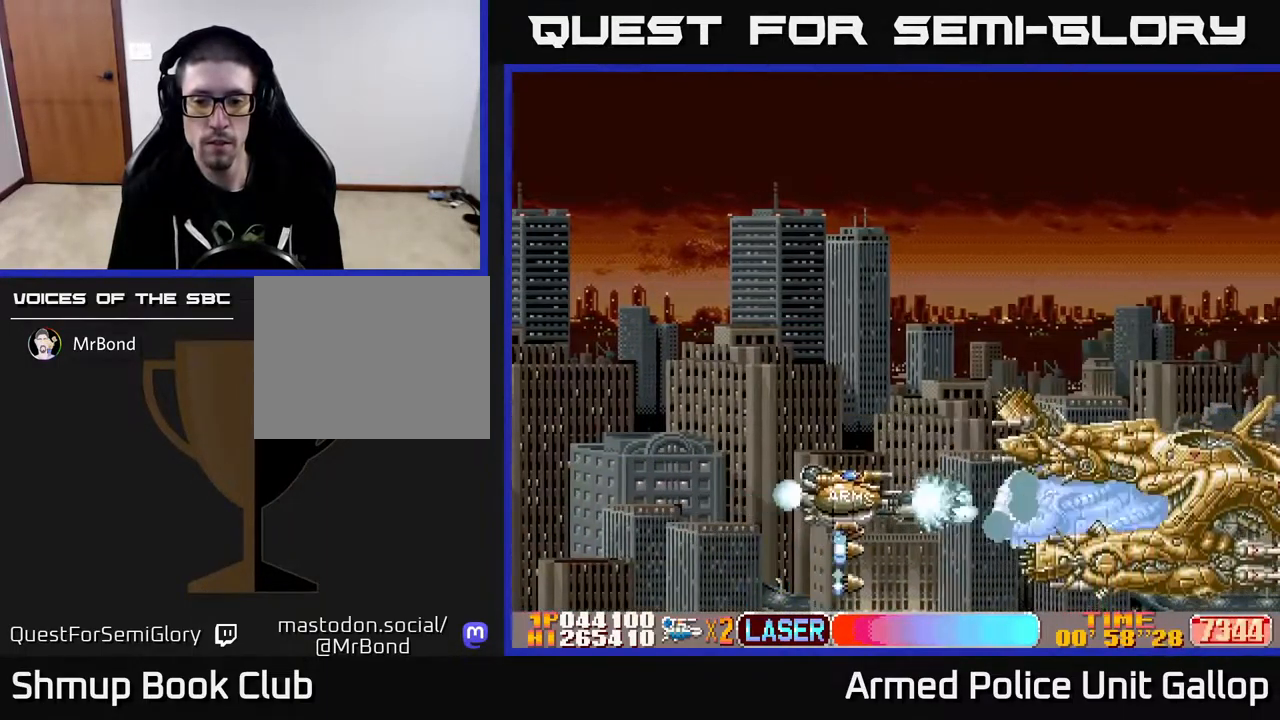
{"buttons": ["A"], "left_stick": "center", "right_stick": "center", "events": [[17, "DPAD_UP", "down"], [83, "DPAD_UP", "up"], [216, "DPAD_UP", "down"], [299, "DPAD_UP", "up"], [416, "DPAD_UP", "down"], [483, "DPAD_UP", "up"]]}
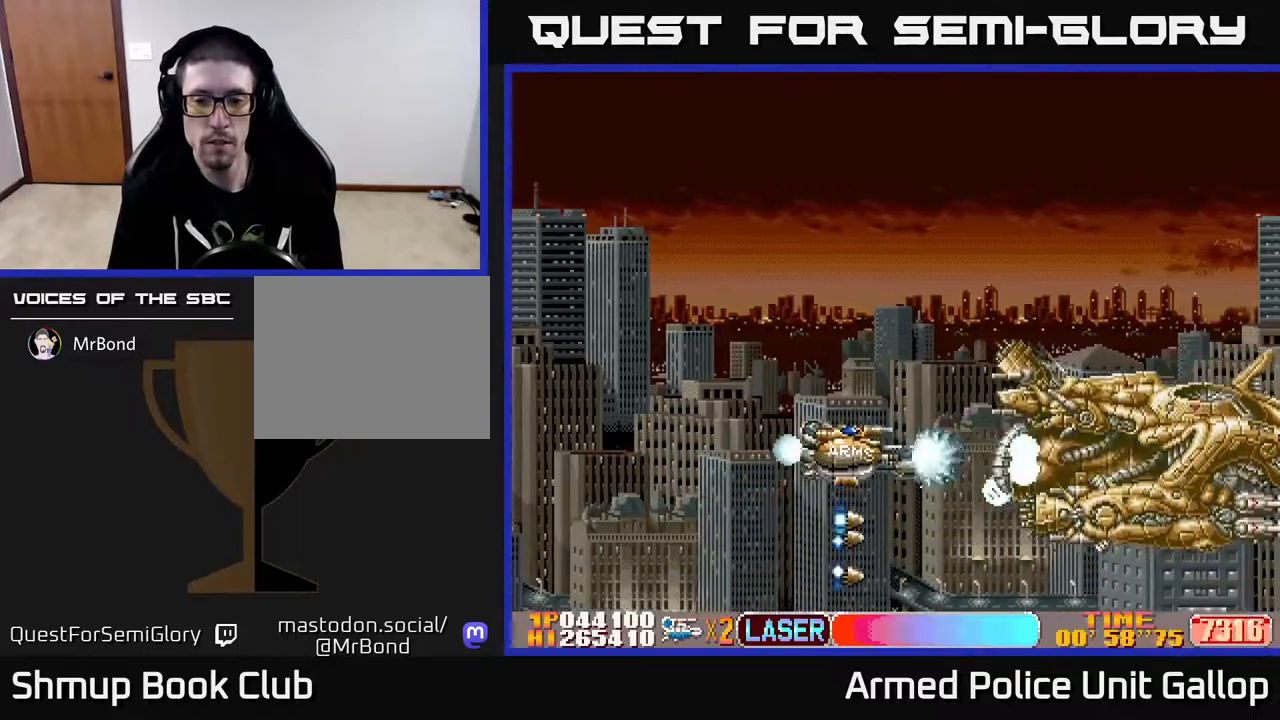
{"buttons": ["A", "DPAD_UP"], "left_stick": "center", "right_stick": "center", "events": [[100, "DPAD_UP", "down"], [183, "DPAD_UP", "up"], [283, "DPAD_UP", "down"], [367, "DPAD_UP", "up"], [500, "DPAD_UP", "down"]]}
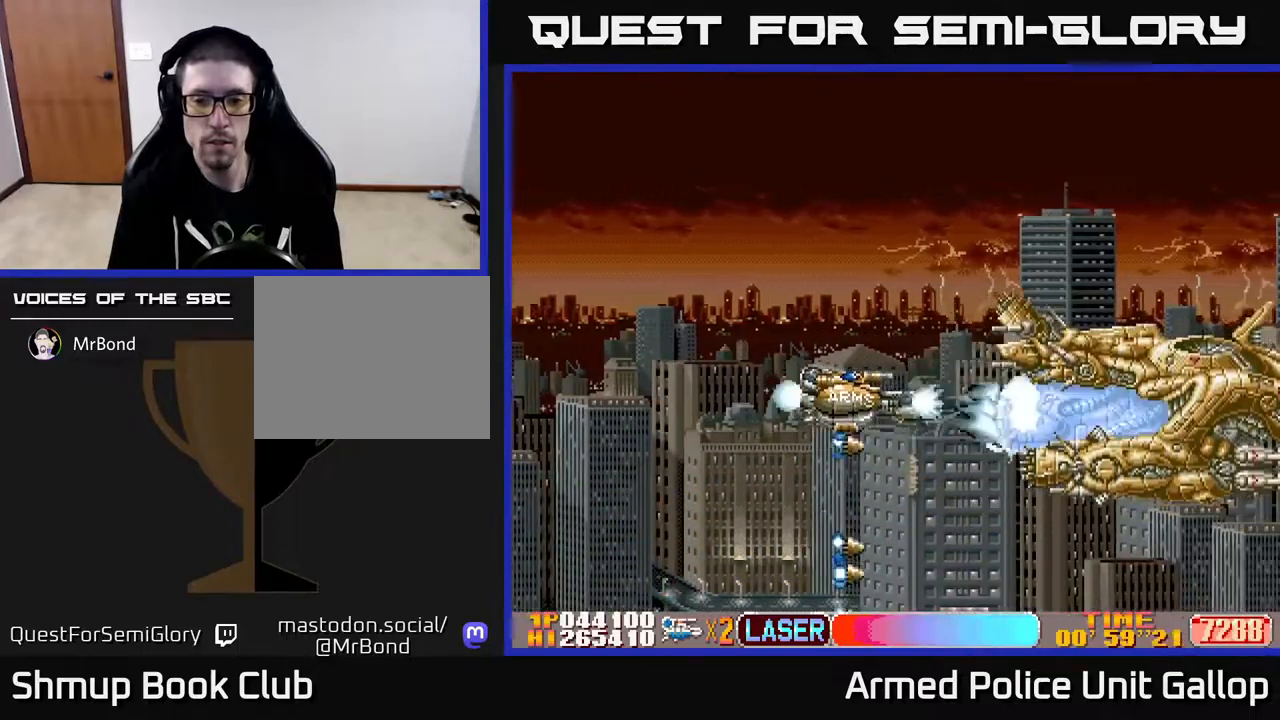
{"buttons": ["A"], "left_stick": "center", "right_stick": "center", "events": [[67, "DPAD_UP", "up"], [183, "DPAD_UP", "down"], [267, "DPAD_UP", "up"], [400, "DPAD_UP", "down"], [483, "DPAD_UP", "up"]]}
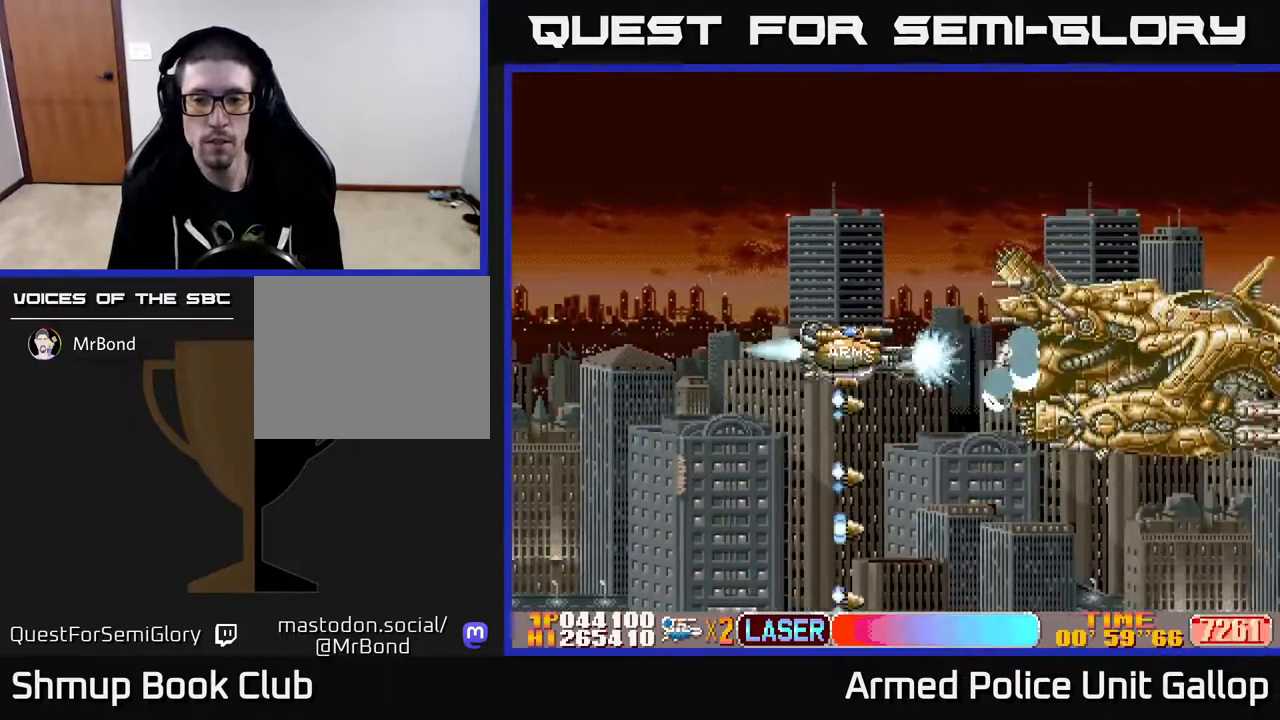
{"buttons": ["A", "DPAD_UP"], "left_stick": "center", "right_stick": "center", "events": [[133, "DPAD_UP", "down"], [183, "DPAD_UP", "up"], [300, "DPAD_UP", "down"], [400, "DPAD_UP", "up"], [500, "DPAD_UP", "down"]]}
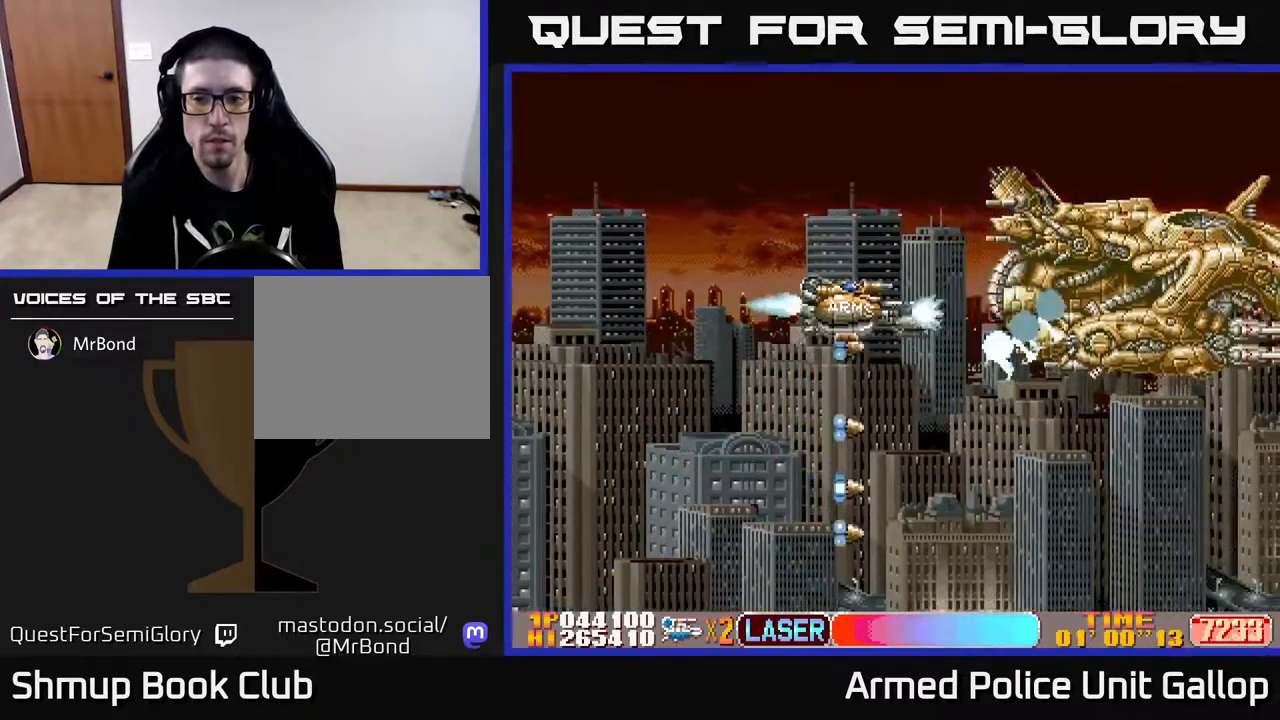
{"buttons": ["A"], "left_stick": "center", "right_stick": "center", "events": [[417, "DPAD_UP", "up"]]}
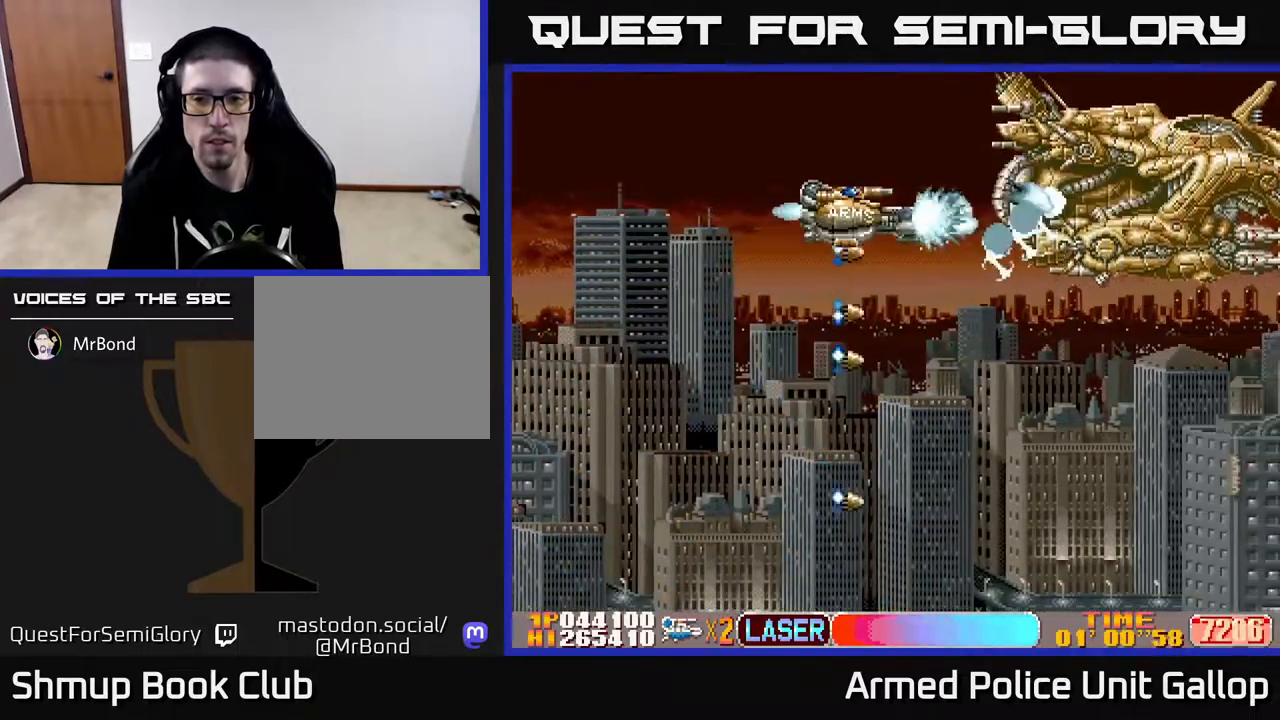
{"buttons": ["A", "DPAD_LEFT"], "left_stick": "center", "right_stick": "center", "events": [[133, "DPAD_UP", "down"], [250, "DPAD_UP", "up"], [317, "DPAD_LEFT", "down"]]}
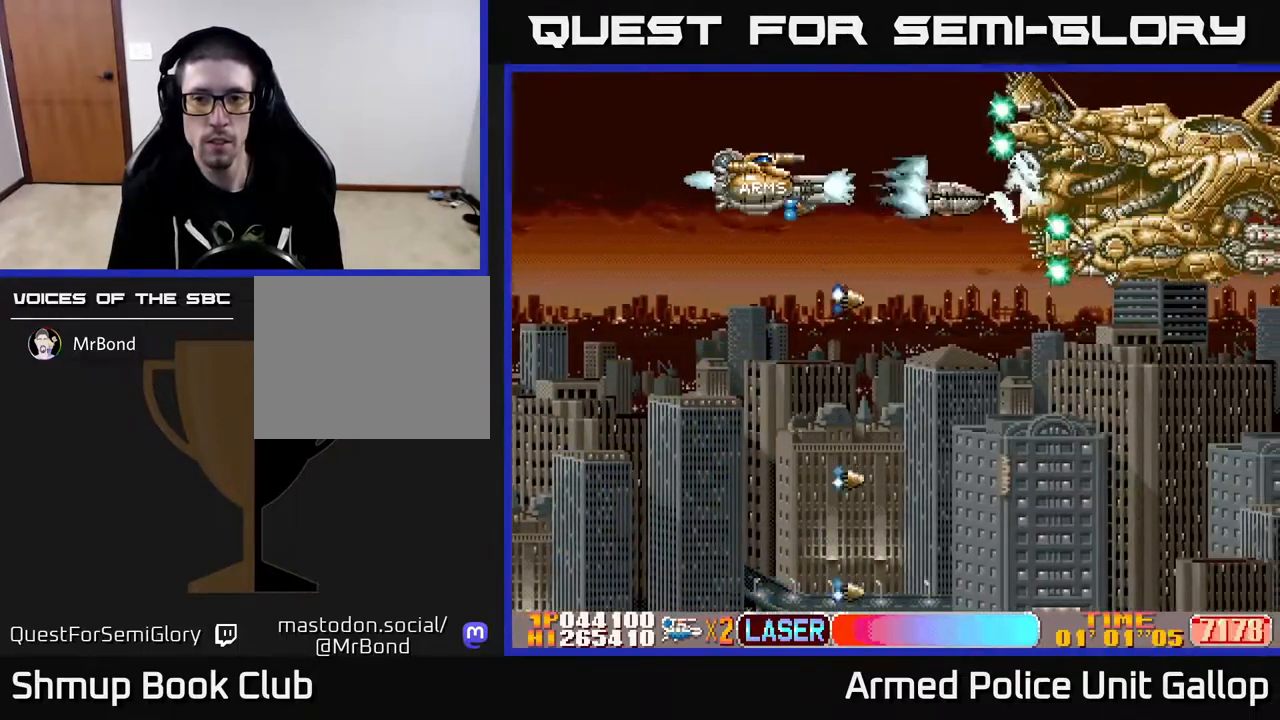
{"buttons": ["A"], "left_stick": "center", "right_stick": "center", "events": [[50, "DPAD_LEFT", "up"]]}
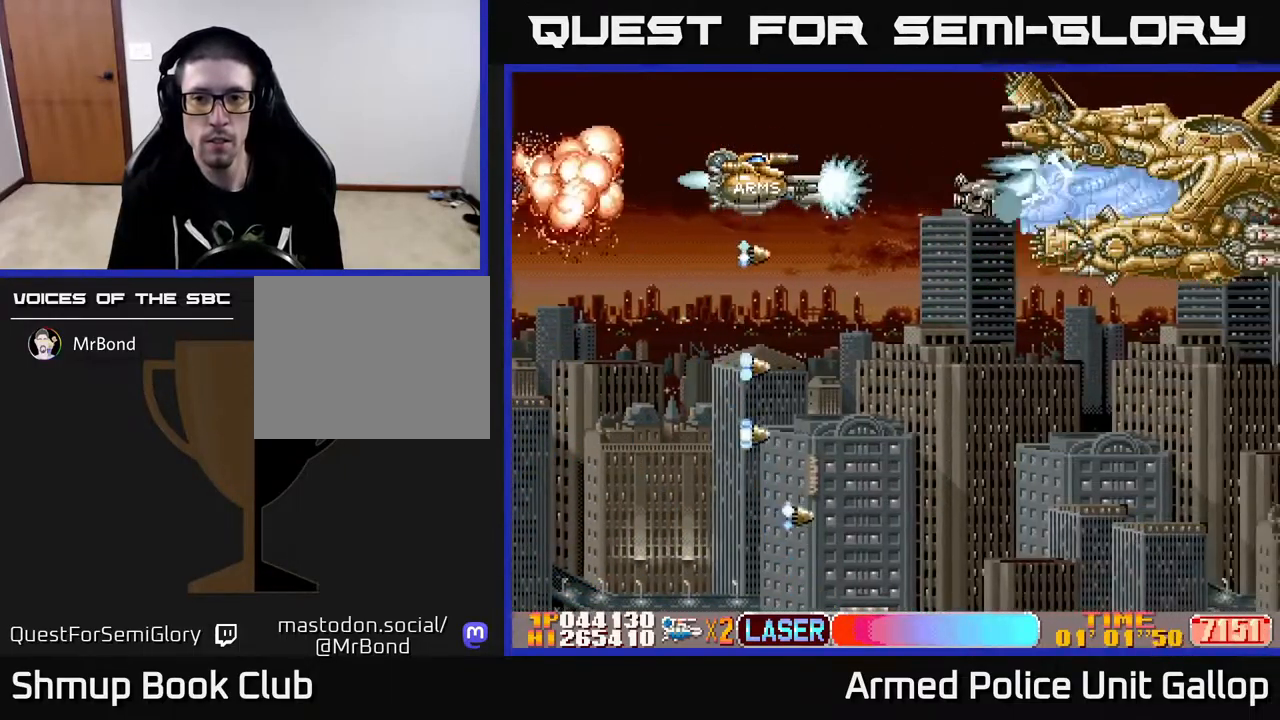
{"buttons": ["A", "DPAD_DOWN"], "left_stick": "center", "right_stick": "center", "events": [[333, "DPAD_RIGHT", "down"], [417, "DPAD_DOWN", "down"], [500, "DPAD_RIGHT", "up"]]}
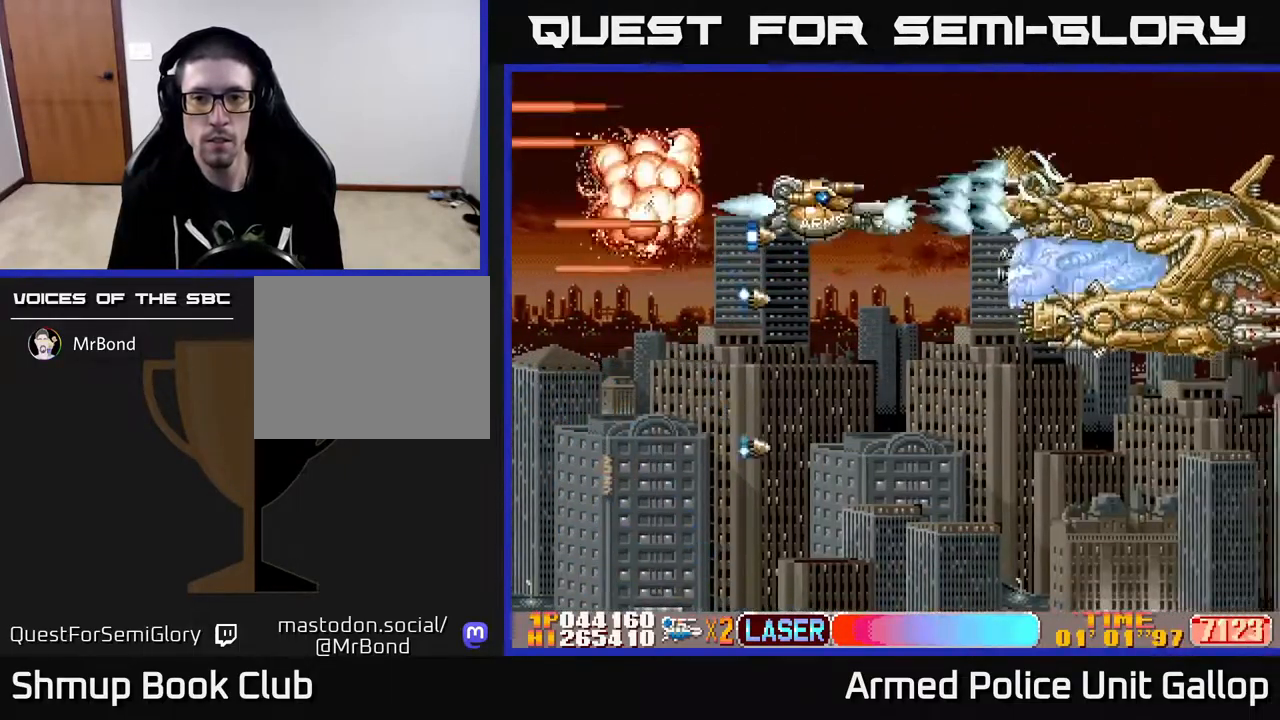
{"buttons": ["A", "DPAD_DOWN", "DPAD_LEFT"], "left_stick": "center", "right_stick": "center", "events": [[250, "DPAD_LEFT", "down"]]}
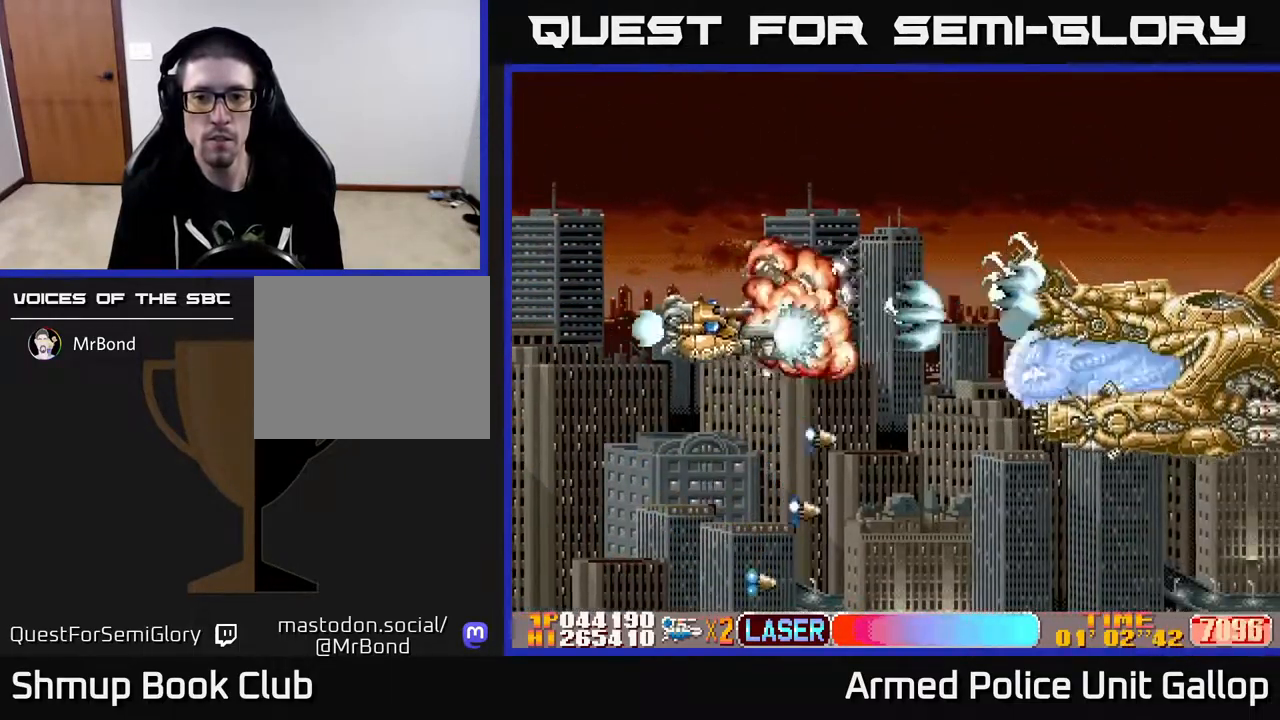
{"buttons": ["A"], "left_stick": "center", "right_stick": "center", "events": [[50, "DPAD_LEFT", "up"], [450, "DPAD_DOWN", "up"]]}
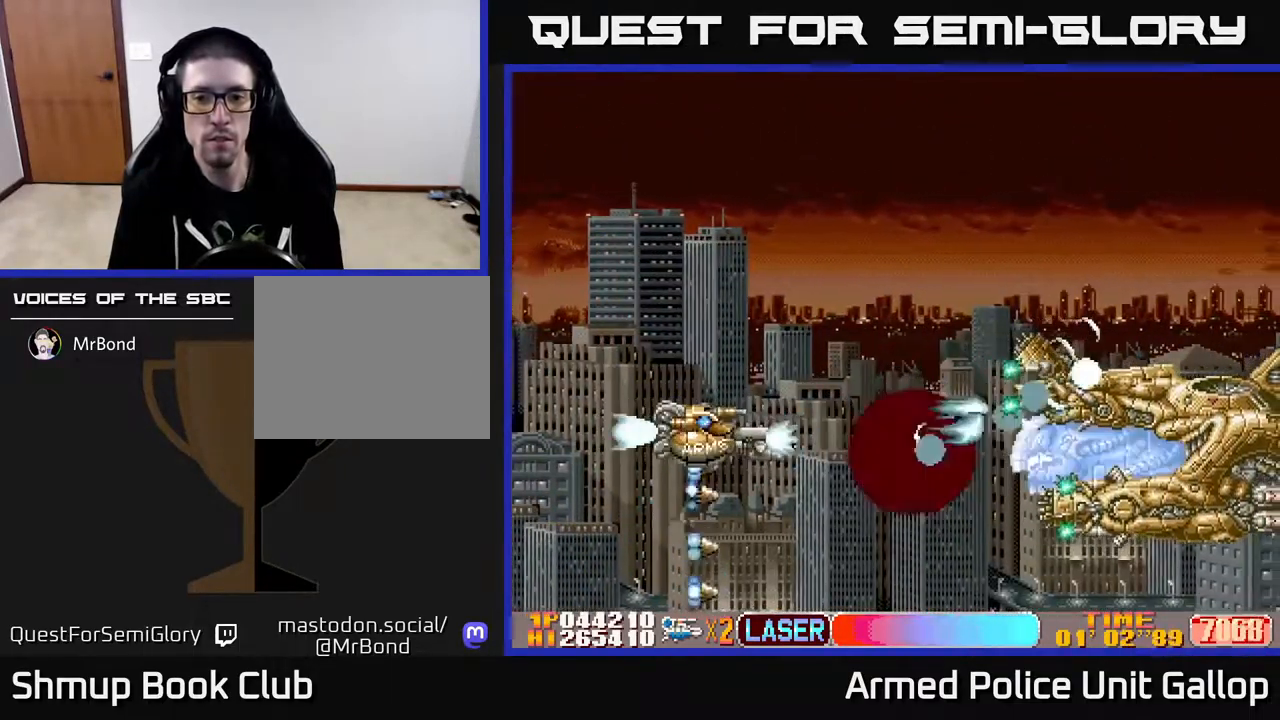
{"buttons": ["A"], "left_stick": "center", "right_stick": "center", "events": [[83, "DPAD_DOWN", "down"], [183, "DPAD_DOWN", "up"]]}
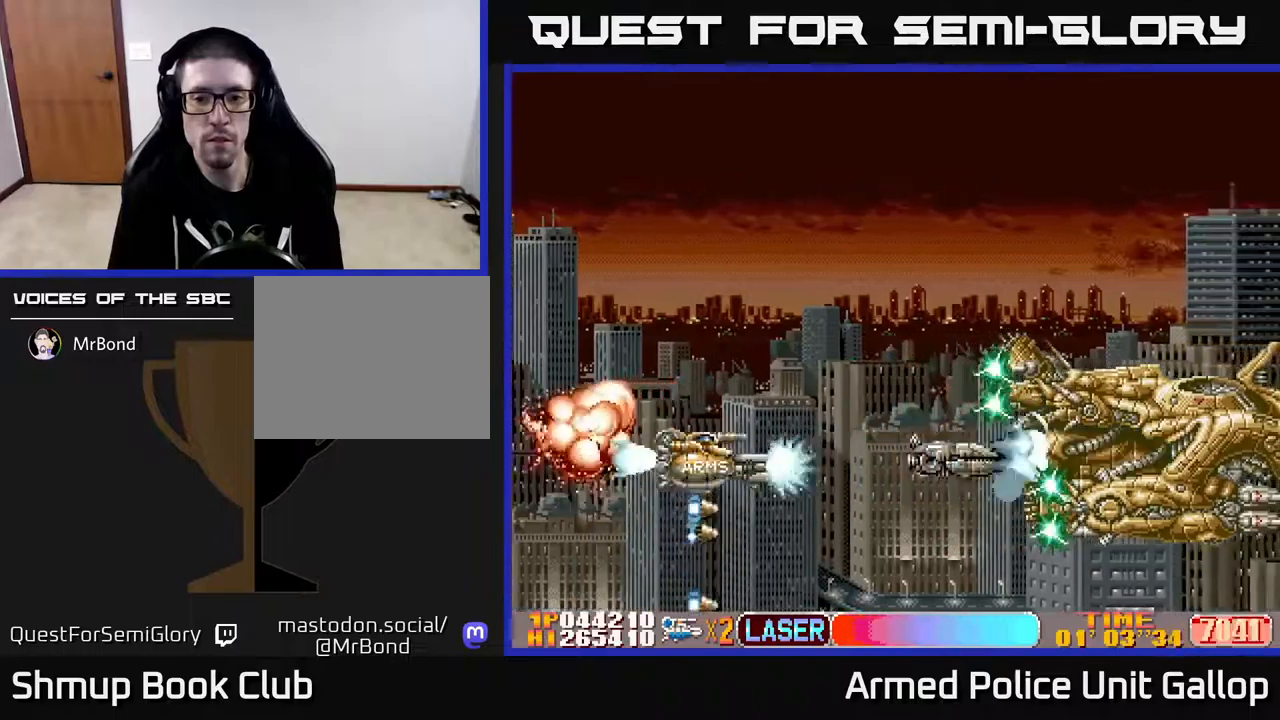
{"buttons": ["A", "DPAD_UP"], "left_stick": "center", "right_stick": "center", "events": [[384, "DPAD_UP", "down"]]}
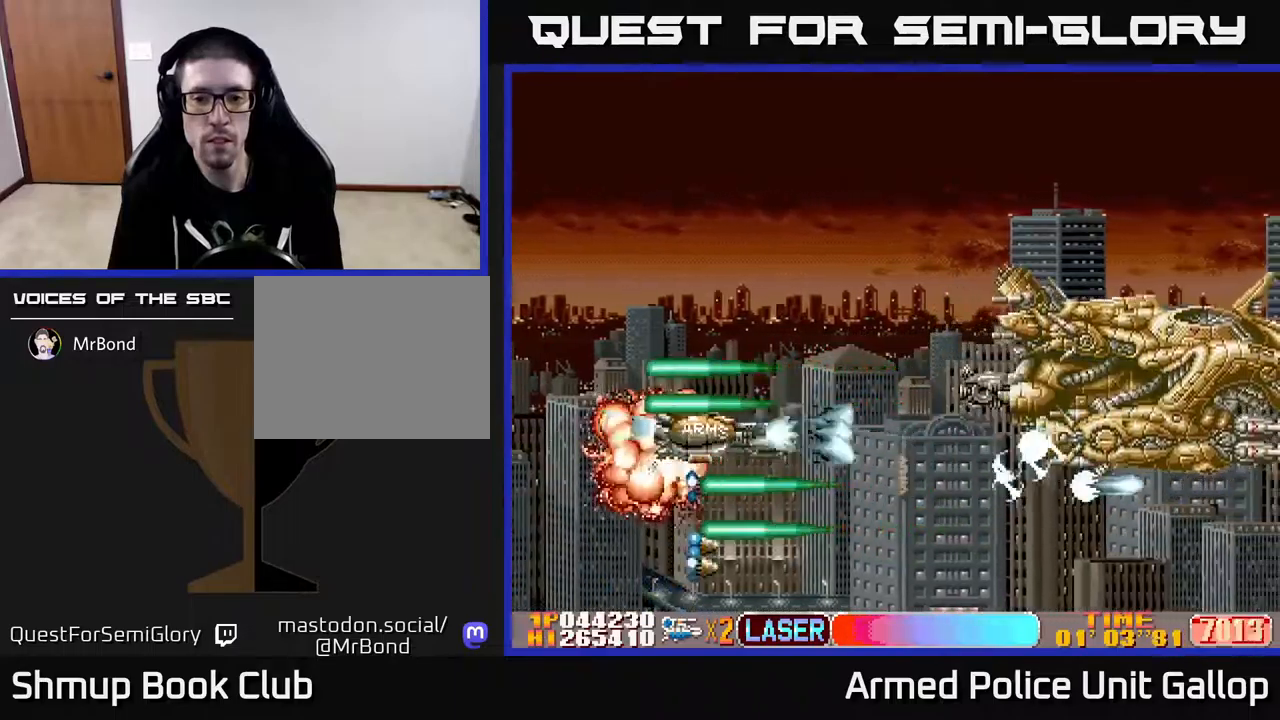
{"buttons": ["A", "DPAD_UP", "DPAD_LEFT"], "left_stick": "center", "right_stick": "center", "events": [[17, "DPAD_UP", "up"], [167, "DPAD_UP", "down"], [417, "DPAD_LEFT", "down"]]}
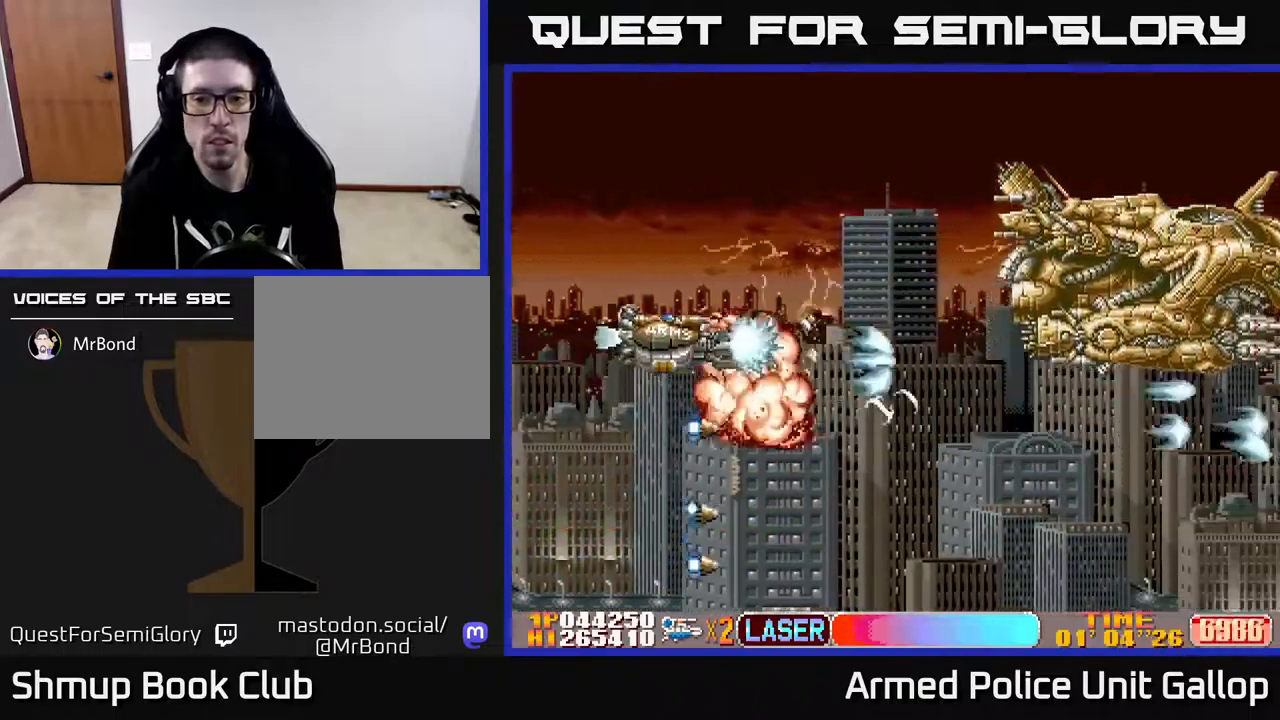
{"buttons": ["A", "DPAD_UP"], "left_stick": "center", "right_stick": "center", "events": [[17, "DPAD_LEFT", "up"], [300, "DPAD_RIGHT", "down"], [434, "DPAD_RIGHT", "up"]]}
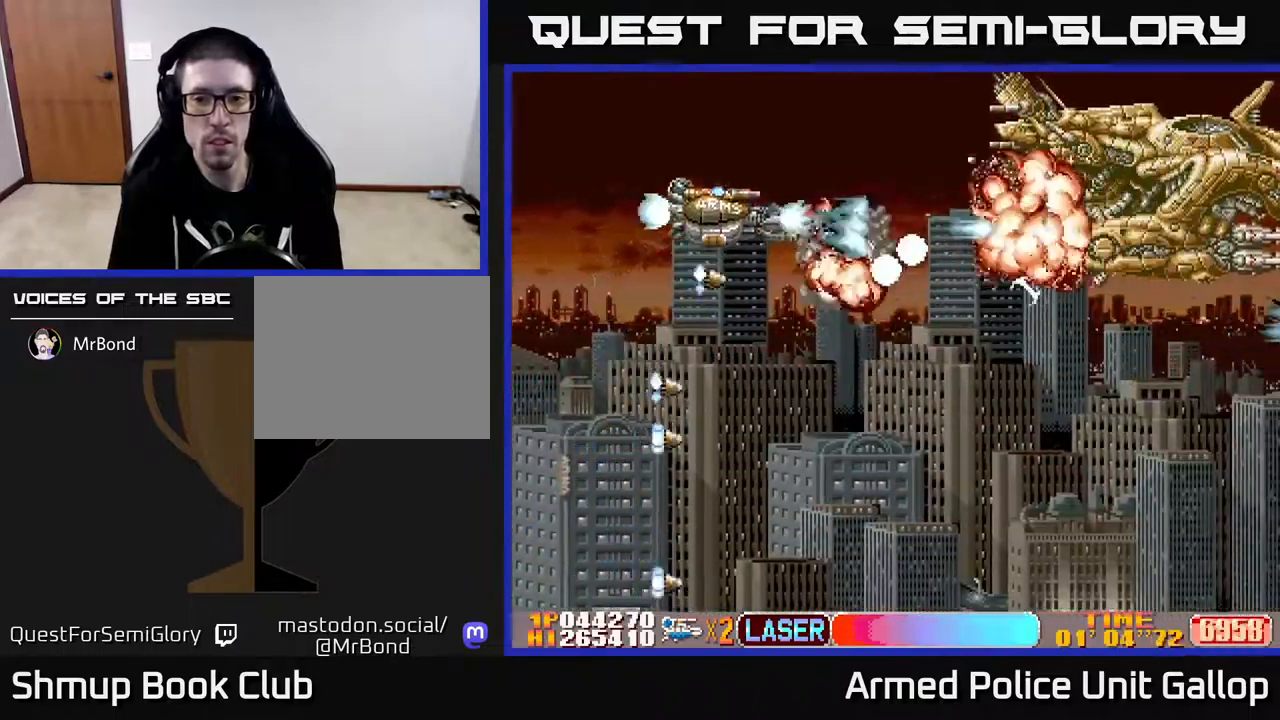
{"buttons": ["A"], "left_stick": "center", "right_stick": "center", "events": [[50, "DPAD_LEFT", "down"], [50, "DPAD_UP", "up"], [67, "DPAD_LEFT", "up"], [84, "DPAD_DOWN", "down"], [84, "DPAD_LEFT", "down"], [100, "DPAD_LEFT", "up"], [167, "DPAD_DOWN", "up"], [384, "DPAD_UP", "down"], [484, "DPAD_UP", "up"]]}